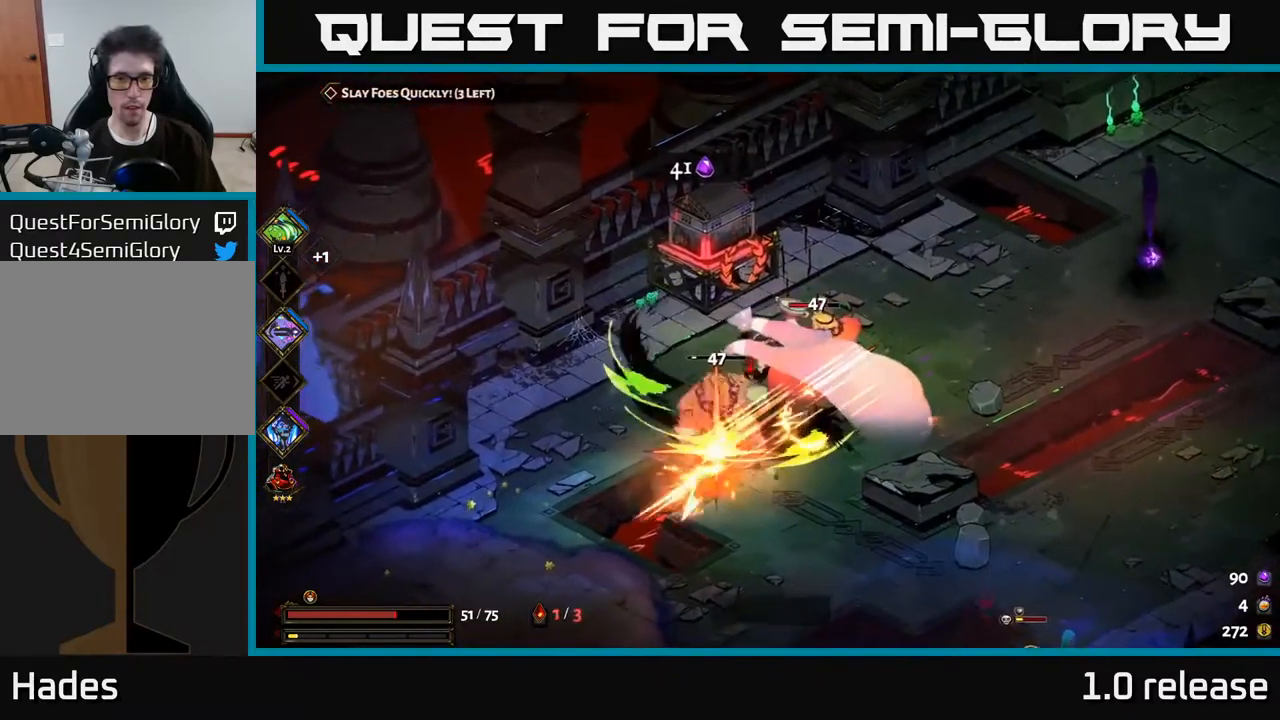
Gameplay with a controller (Xbox layout); each line is a JSON object with the inputs held at the frame after it. "events" lists button and stick changes between this image and that frame as [ms after this image, input, new state], when the widget could be followed in between. Not read: L3 R3.
{"buttons": [], "left_stick": "right", "right_stick": "center", "events": [[117, "Y", "down"], [217, "Y", "up"], [284, "left_stick", "right"]]}
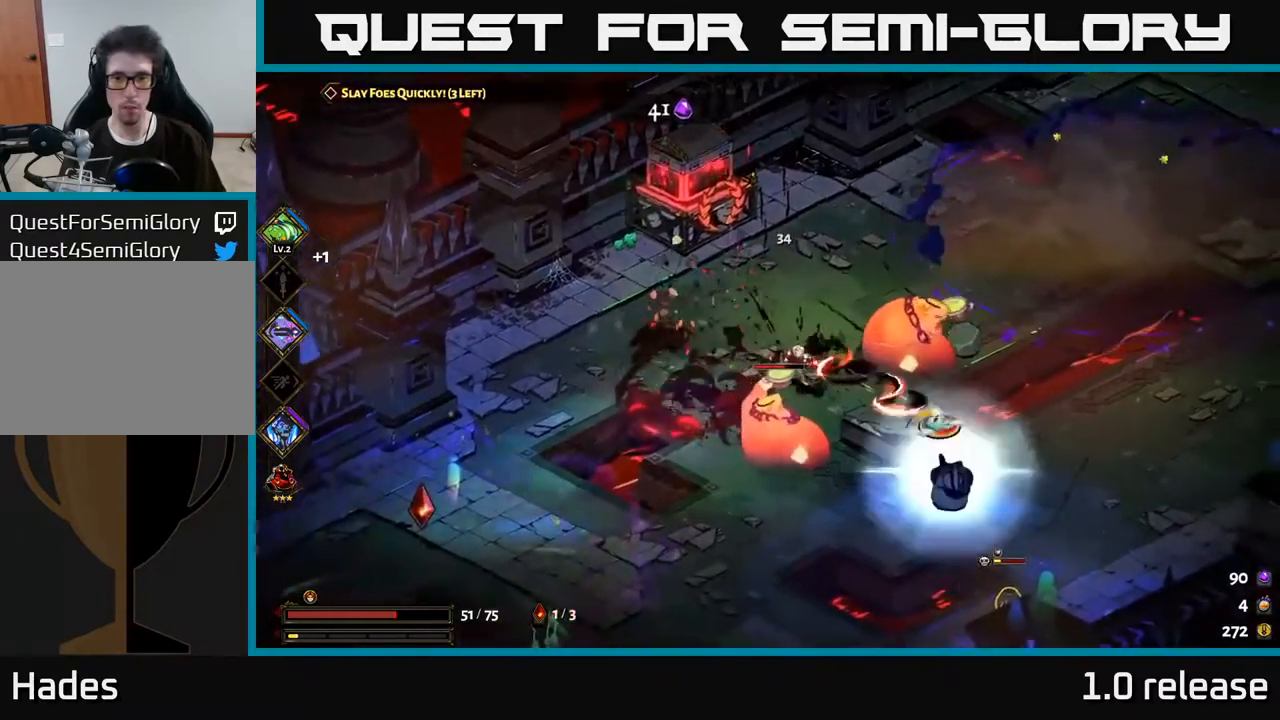
{"buttons": ["X"], "left_stick": "down-right", "right_stick": "center", "events": [[17, "left_stick", "center"], [117, "left_stick", "down-right"], [167, "A", "down"], [217, "X", "down"], [284, "A", "up"], [317, "left_stick", "down"], [367, "X", "up"], [400, "A", "down"], [434, "left_stick", "down-right"], [467, "X", "down"], [500, "A", "up"]]}
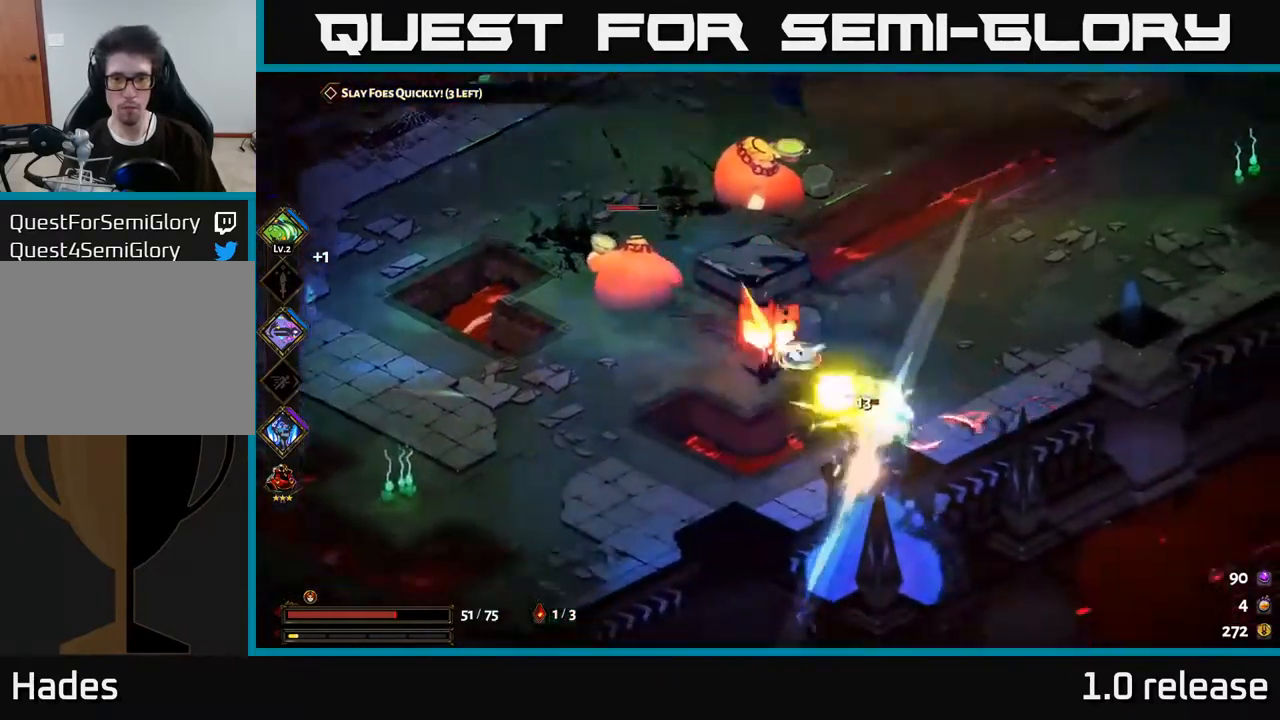
{"buttons": [], "left_stick": "up", "right_stick": "center", "events": [[17, "left_stick", "right"], [84, "X", "up"], [100, "left_stick", "down-right"], [217, "X", "down"], [267, "A", "down"], [300, "X", "up"], [400, "left_stick", "up"], [450, "A", "up"]]}
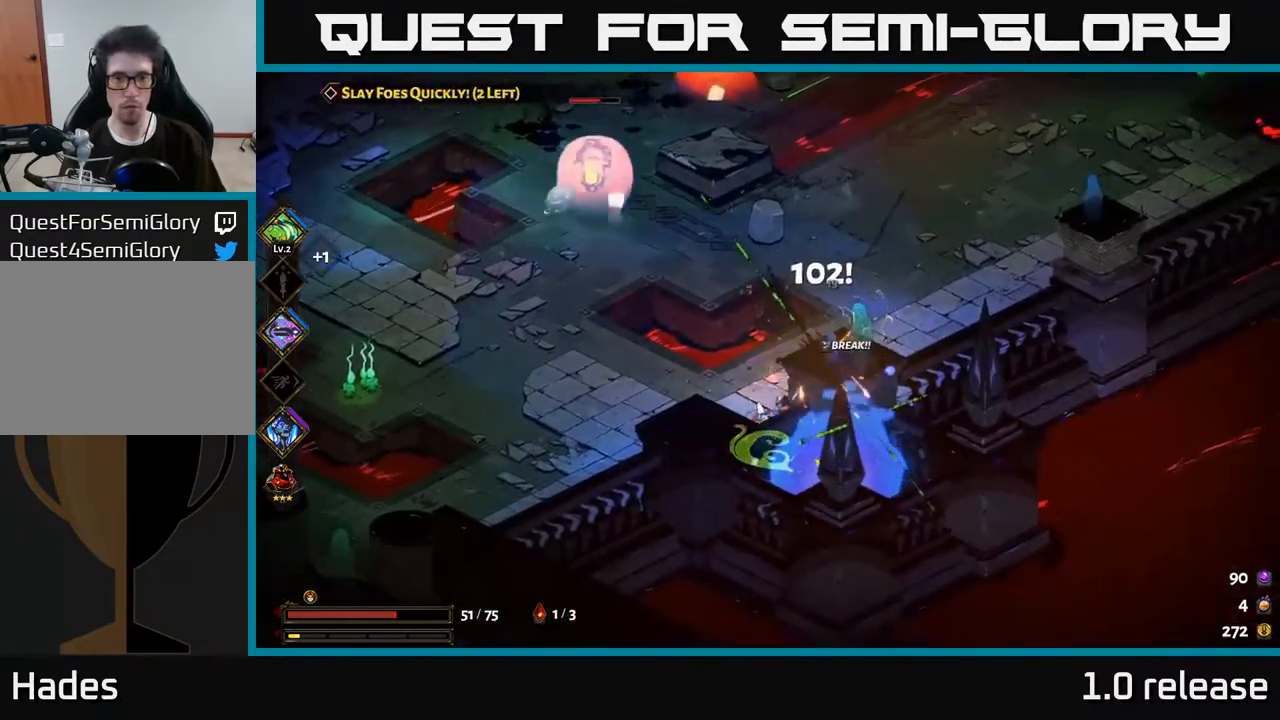
{"buttons": [], "left_stick": "up-left", "right_stick": "center", "events": [[100, "X", "down"], [134, "A", "down"], [184, "X", "up"], [217, "left_stick", "up-left"], [334, "X", "down"], [350, "A", "up"], [434, "X", "up"]]}
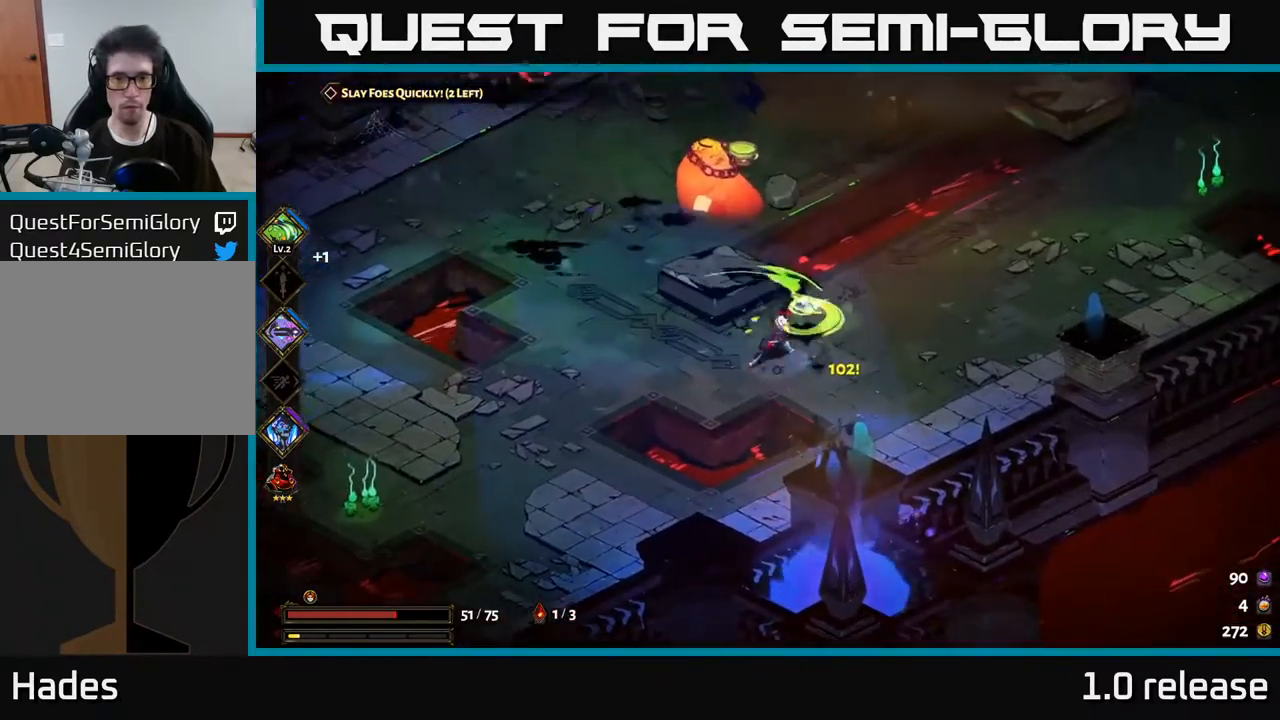
{"buttons": ["A", "X"], "left_stick": "left", "right_stick": "center", "events": [[100, "left_stick", "up"], [134, "A", "down"], [184, "X", "down"], [234, "A", "up"], [234, "left_stick", "up-left"], [317, "X", "up"], [434, "A", "down"], [484, "left_stick", "left"], [500, "X", "down"]]}
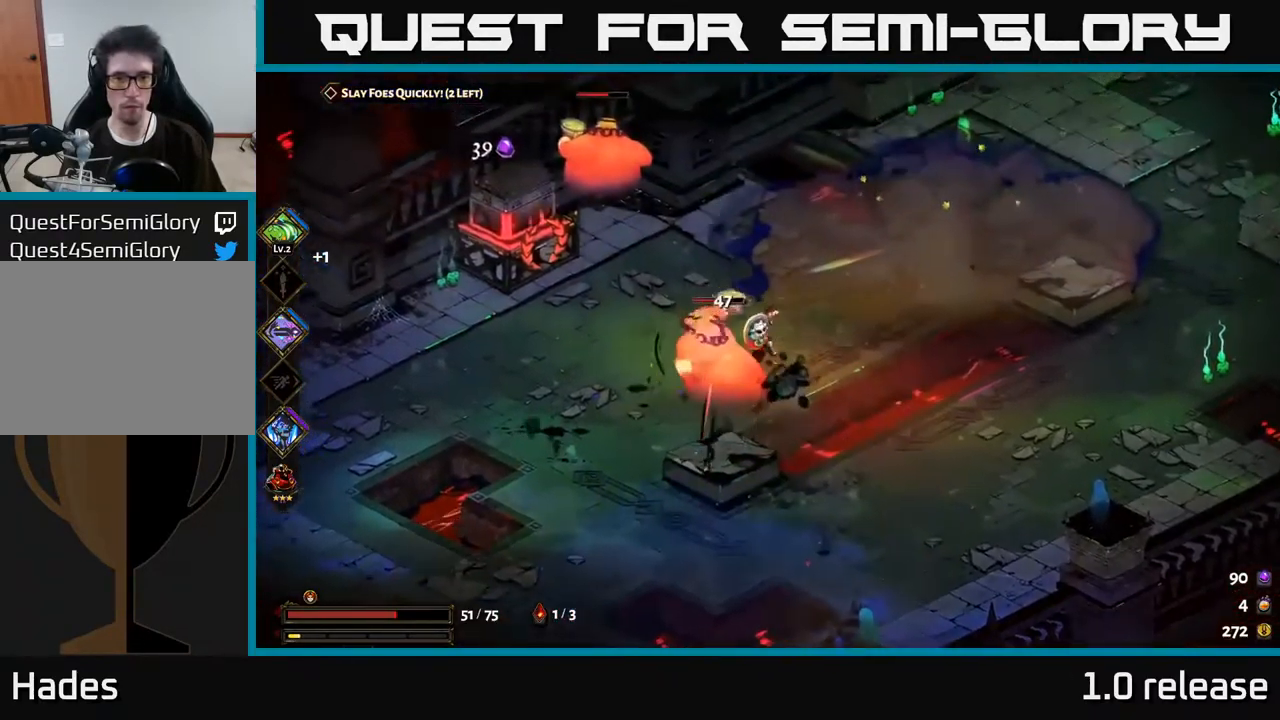
{"buttons": [], "left_stick": "down-right", "right_stick": "center", "events": [[50, "A", "up"], [134, "X", "up"], [250, "left_stick", "down"], [300, "X", "down"], [434, "X", "up"], [467, "left_stick", "down-right"]]}
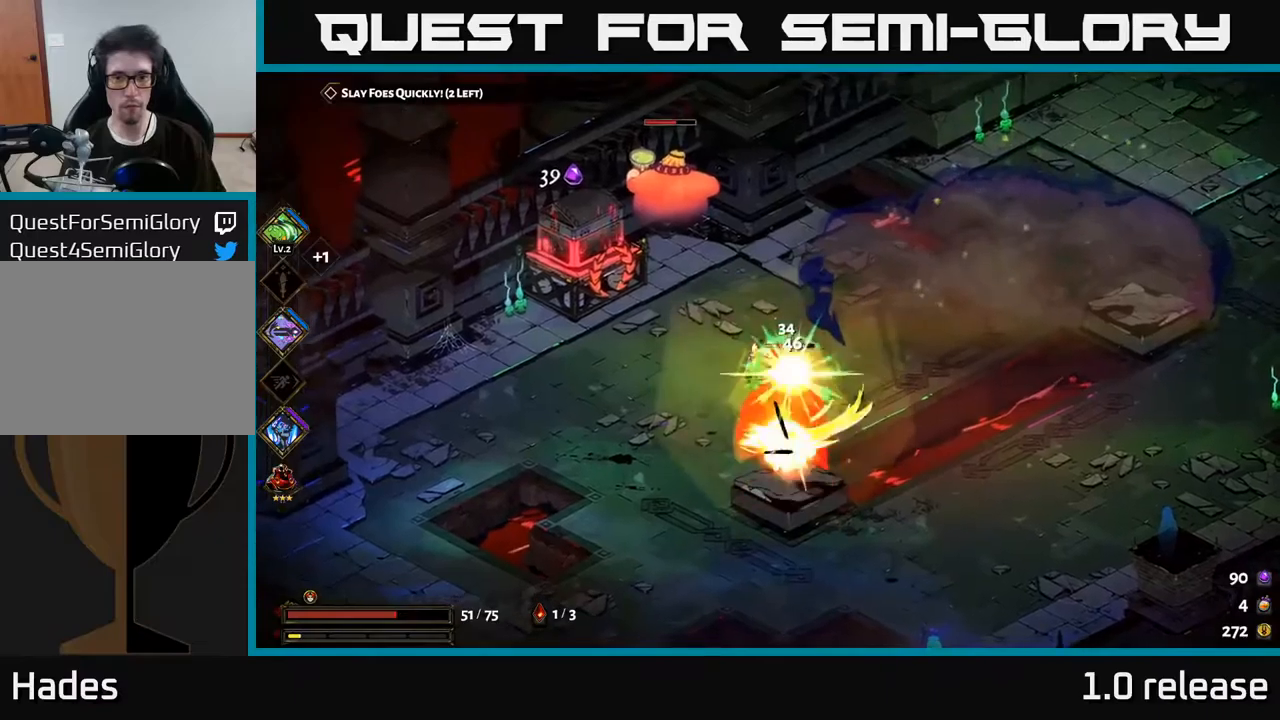
{"buttons": ["A"], "left_stick": "up-left", "right_stick": "center", "events": [[66, "X", "down"], [150, "left_stick", "down-left"], [183, "X", "up"], [250, "left_stick", "center"], [300, "left_stick", "up-left"], [416, "A", "down"]]}
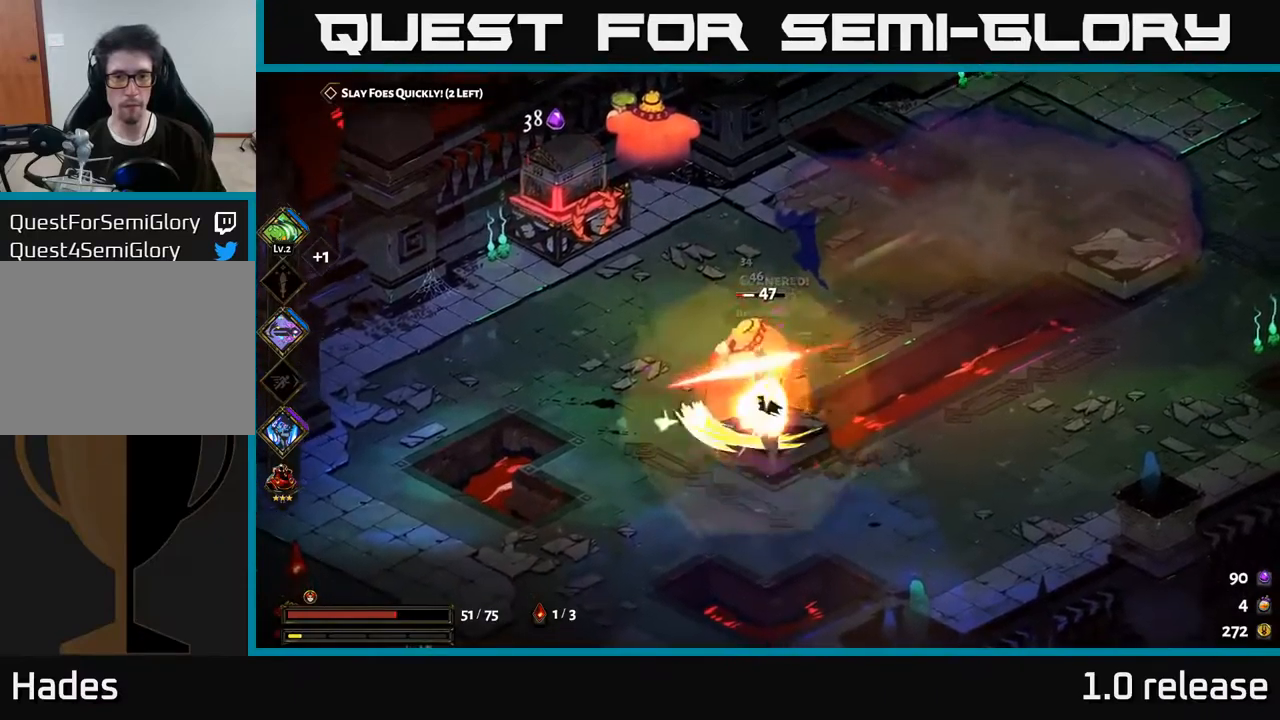
{"buttons": ["X"], "left_stick": "center", "right_stick": "center", "events": [[33, "X", "down"], [66, "A", "up"], [150, "X", "up"], [166, "A", "down"], [183, "A", "up"], [266, "X", "down"], [316, "left_stick", "left"], [350, "X", "up"], [433, "left_stick", "center"], [483, "X", "down"]]}
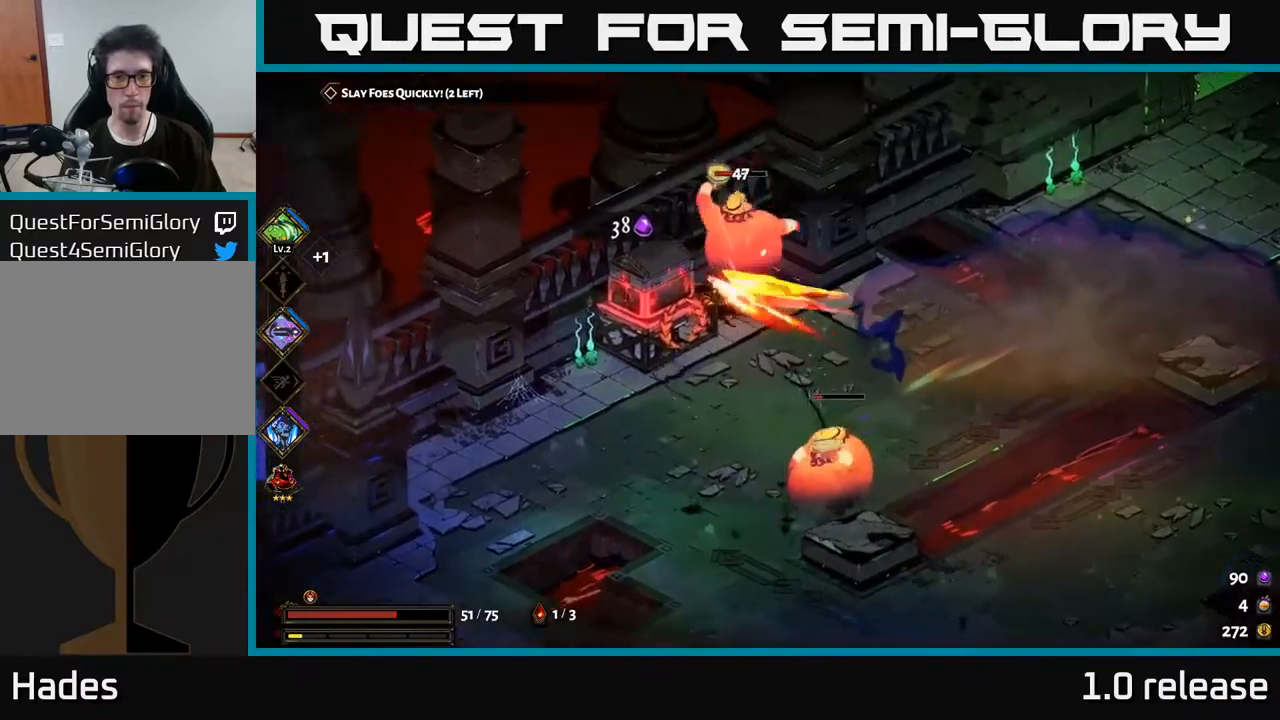
{"buttons": ["A"], "left_stick": "up", "right_stick": "center", "events": [[83, "X", "up"], [216, "left_stick", "up"], [283, "X", "down"], [383, "A", "down"], [383, "X", "up"]]}
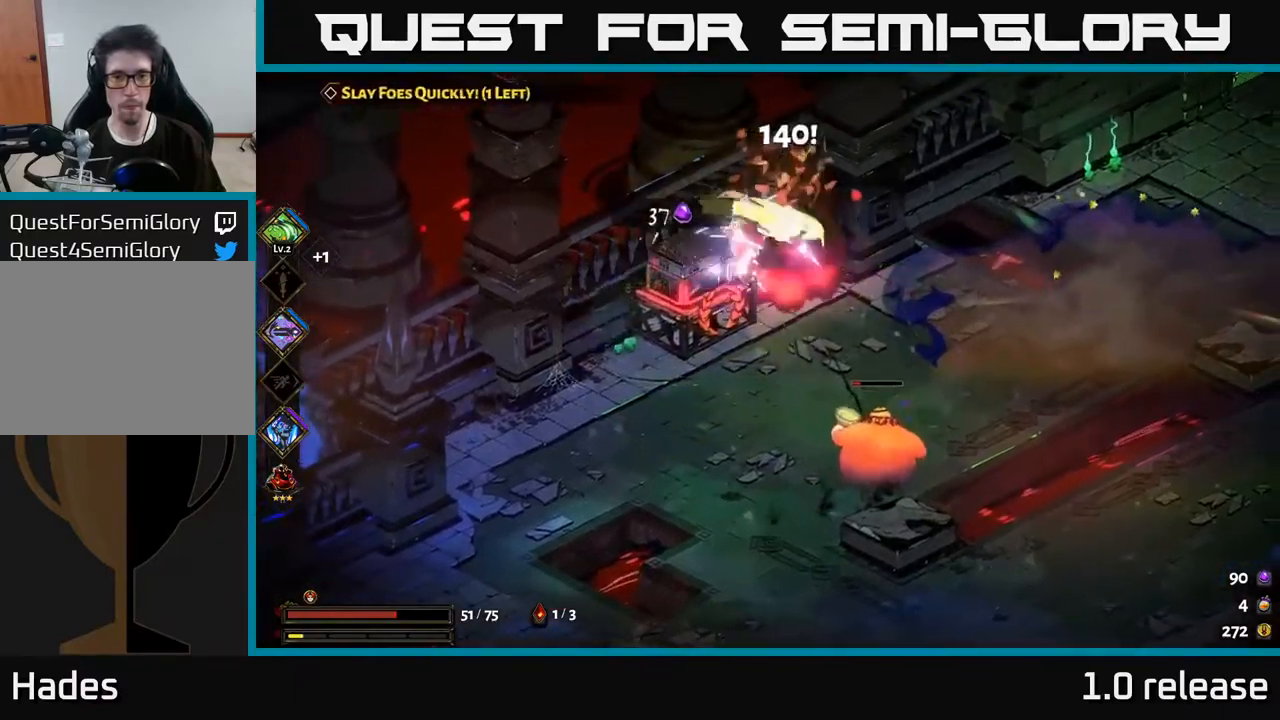
{"buttons": [], "left_stick": "down-right", "right_stick": "center", "events": [[16, "X", "down"], [33, "A", "up"], [83, "X", "up"], [83, "left_stick", "down-right"], [300, "A", "down"], [350, "X", "down"], [400, "A", "up"], [483, "X", "up"]]}
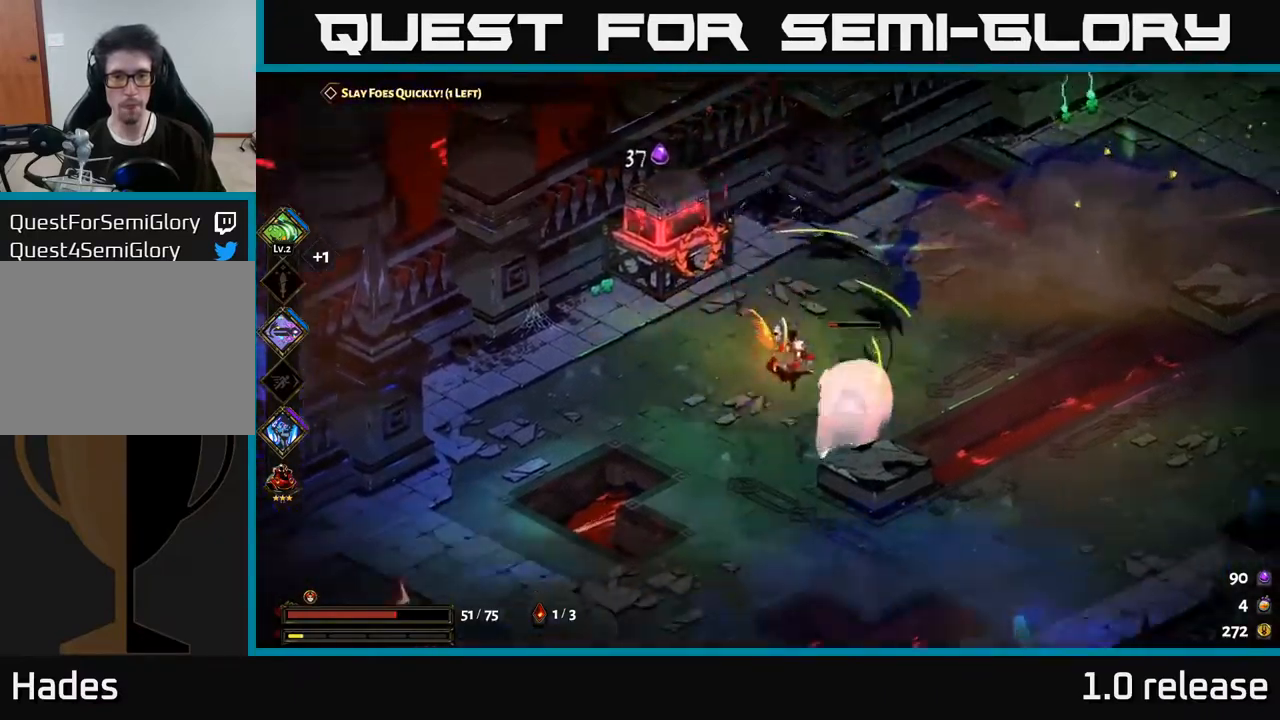
{"buttons": [], "left_stick": "center", "right_stick": "center", "events": [[166, "left_stick", "center"], [250, "X", "down"], [333, "X", "up"]]}
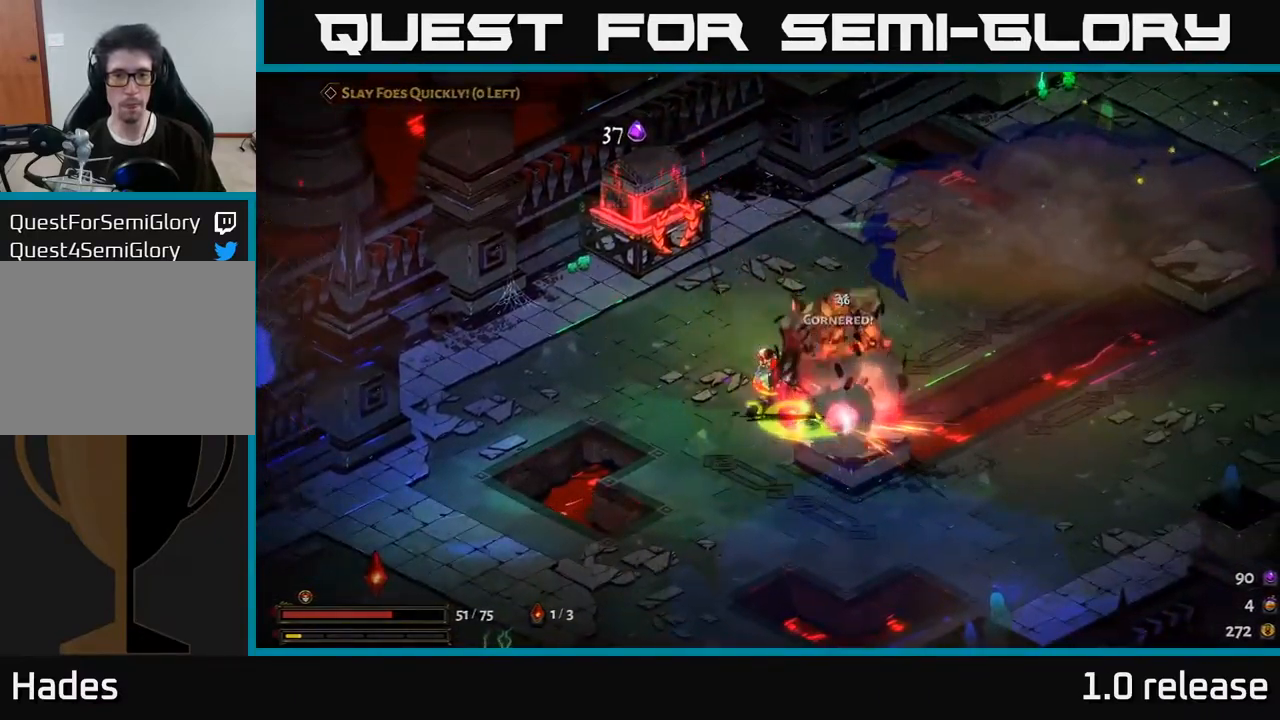
{"buttons": [], "left_stick": "right", "right_stick": "center", "events": [[50, "left_stick", "right"]]}
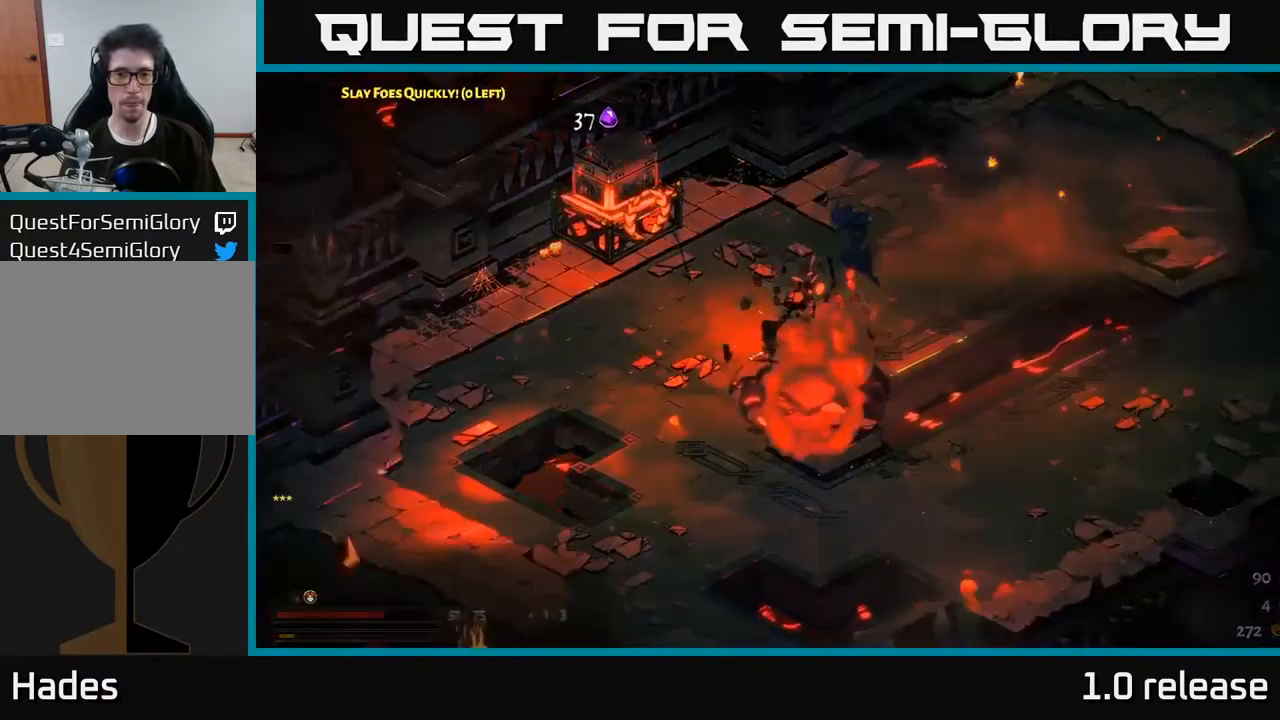
{"buttons": [], "left_stick": "up-right", "right_stick": "center", "events": [[133, "left_stick", "up-right"]]}
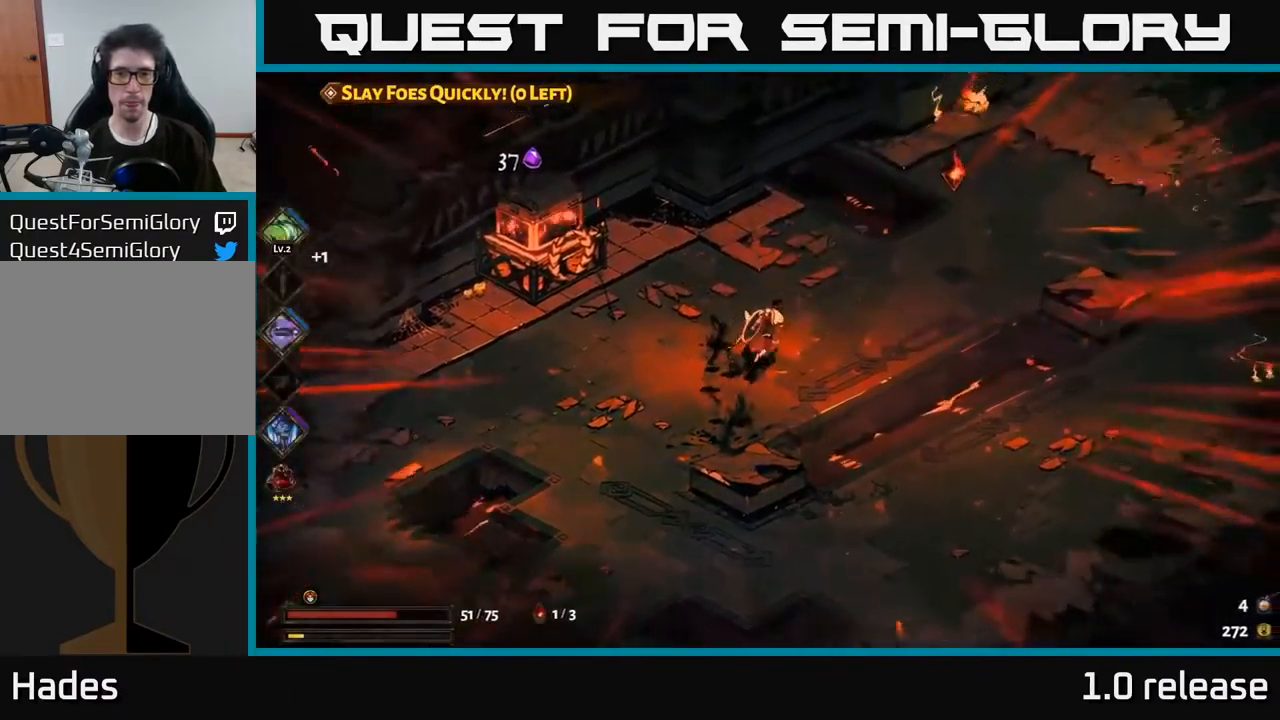
{"buttons": [], "left_stick": "right", "right_stick": "center", "events": [[316, "left_stick", "right"]]}
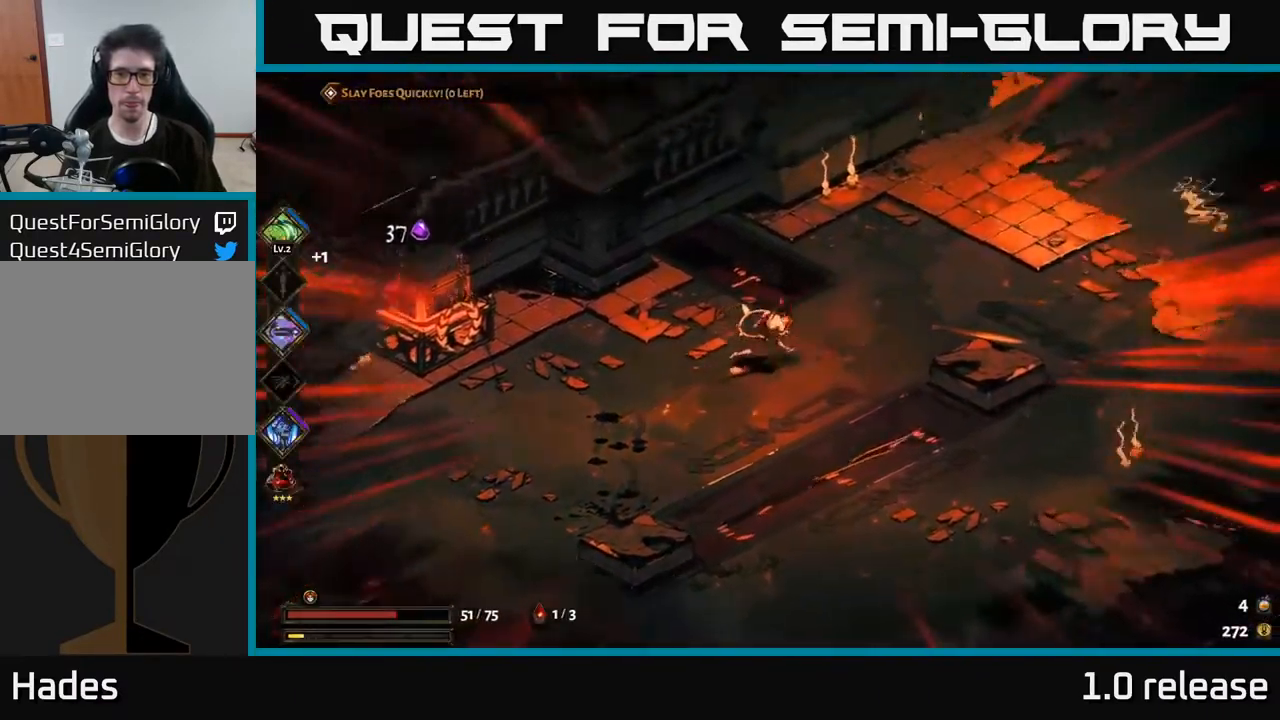
{"buttons": [], "left_stick": "down-left", "right_stick": "center", "events": [[150, "left_stick", "center"], [200, "left_stick", "down-left"]]}
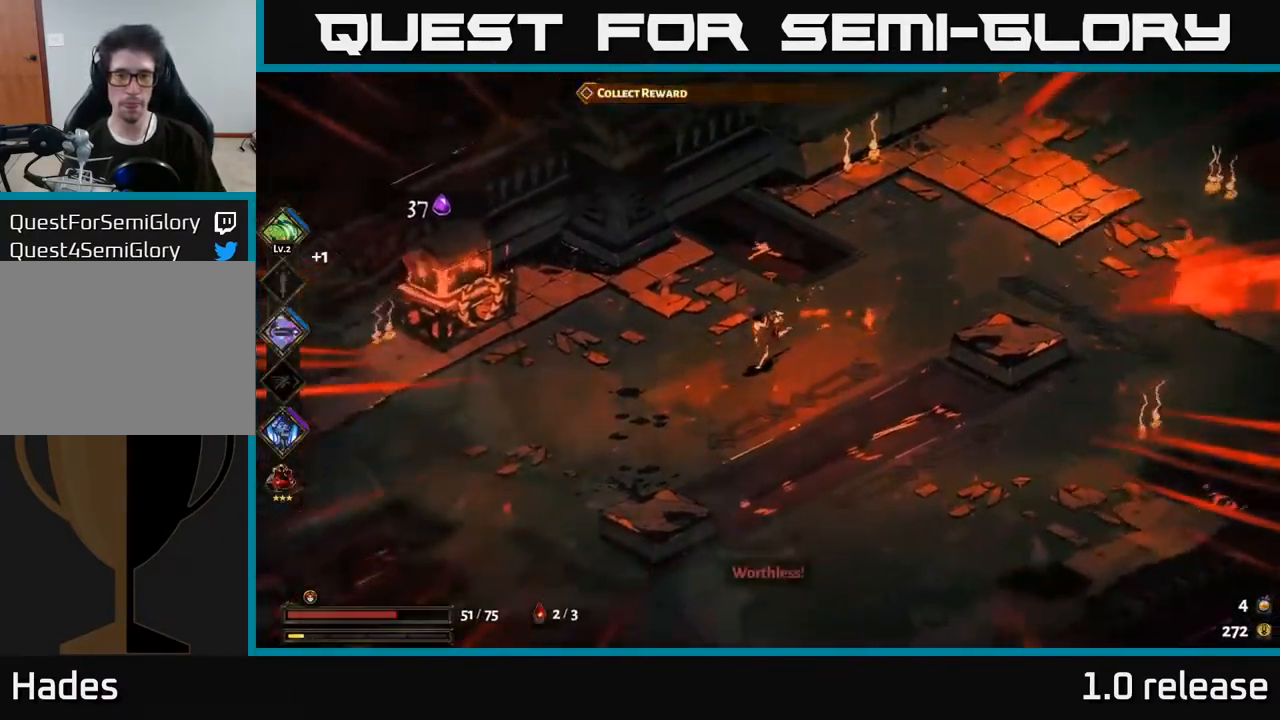
{"buttons": [], "left_stick": "center", "right_stick": "center", "events": [[450, "left_stick", "center"]]}
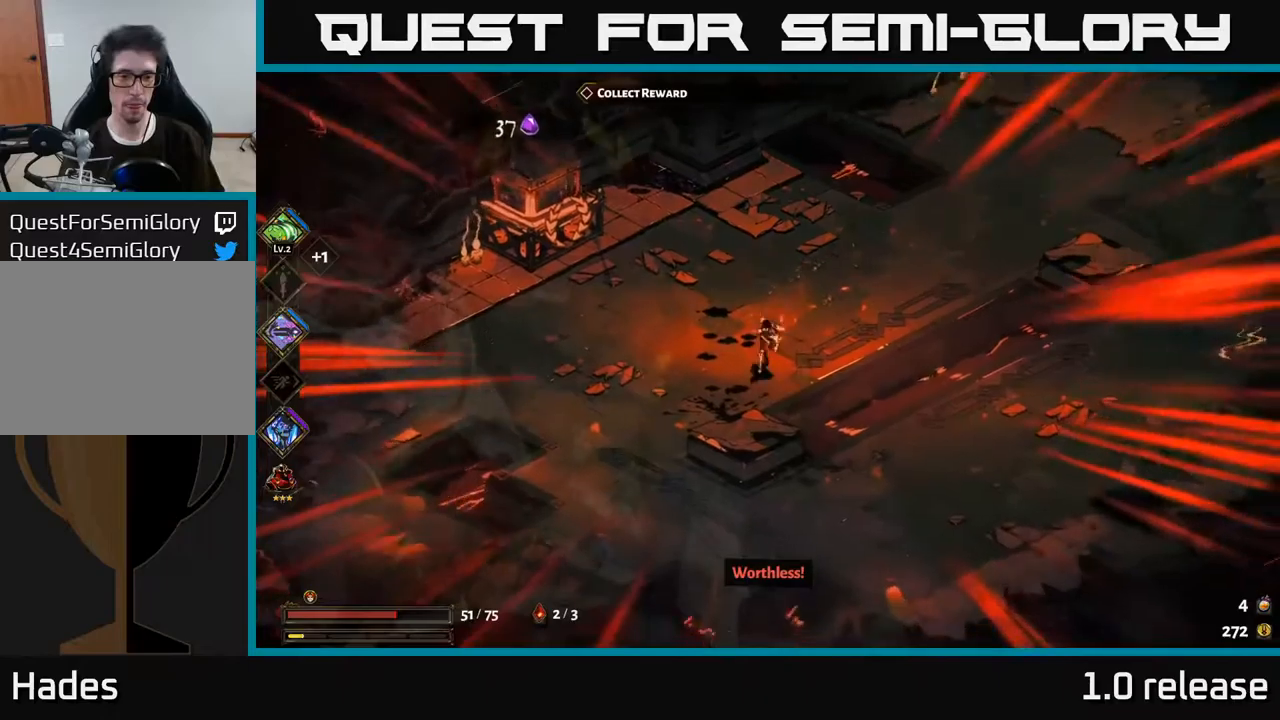
{"buttons": ["A"], "left_stick": "left", "right_stick": "center", "events": [[117, "left_stick", "down-left"], [333, "left_stick", "left"], [500, "A", "down"]]}
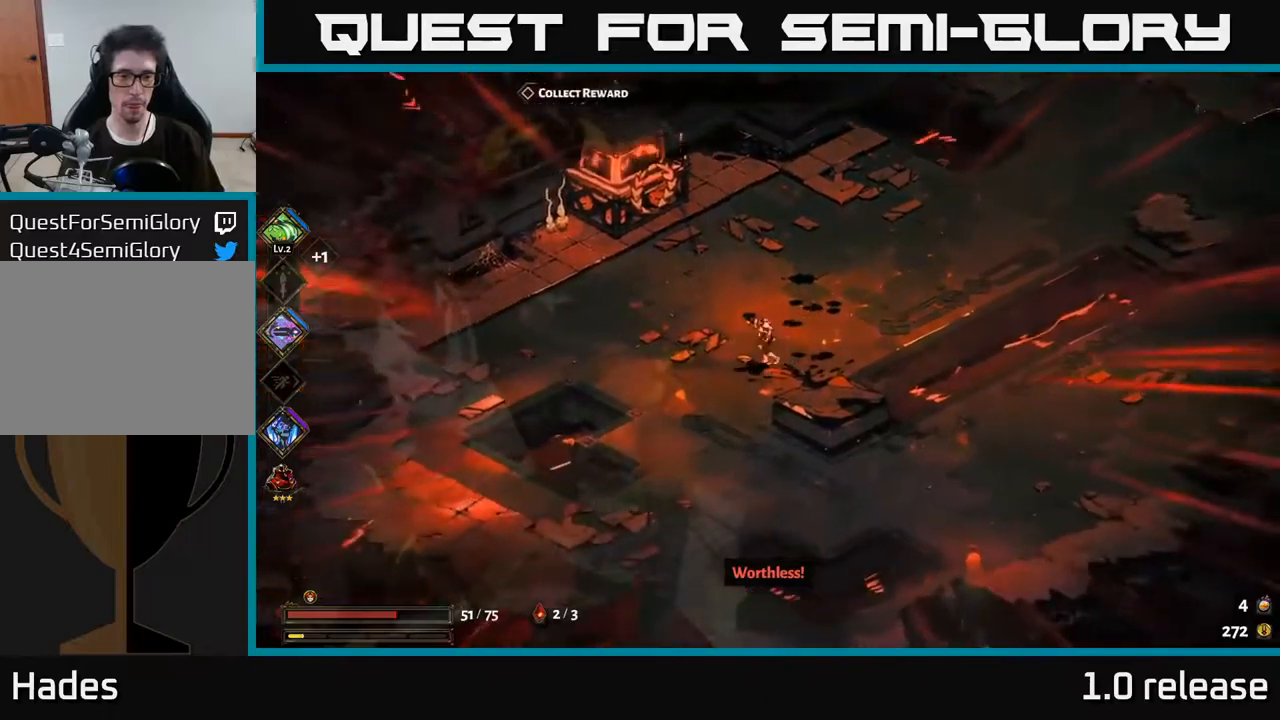
{"buttons": [], "left_stick": "left", "right_stick": "center", "events": [[200, "A", "up"]]}
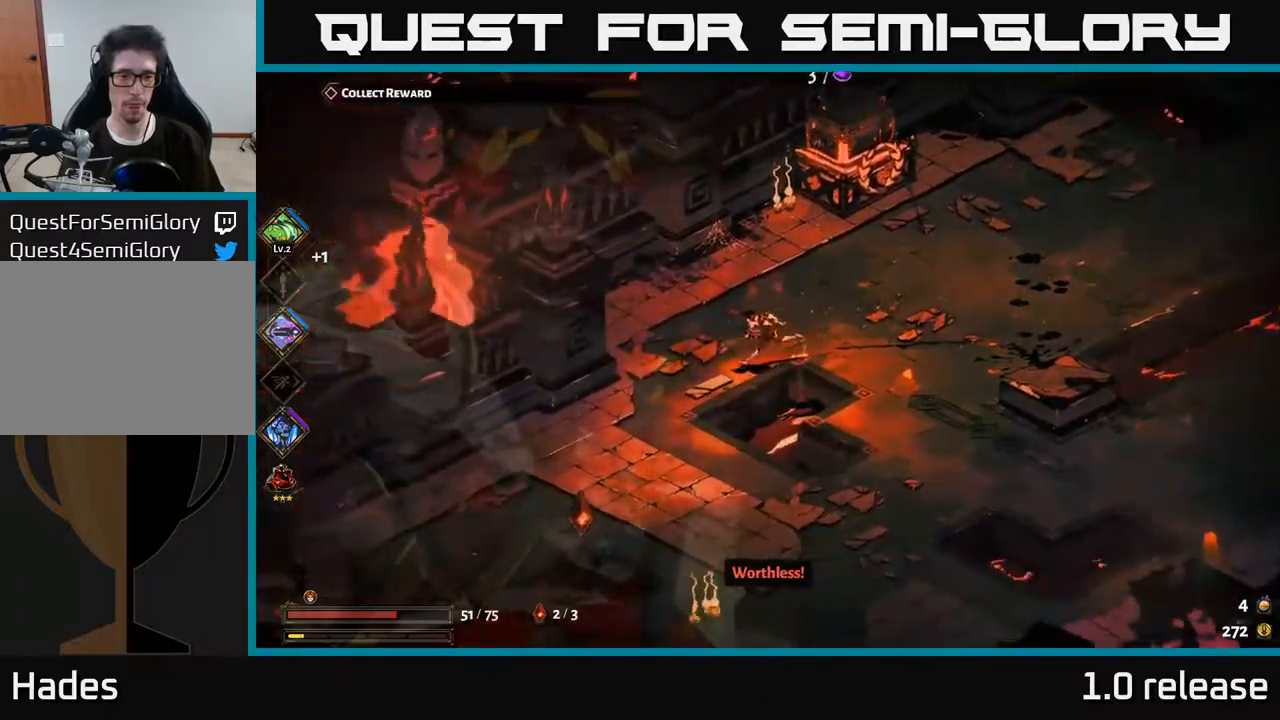
{"buttons": [], "left_stick": "down-left", "right_stick": "center", "events": [[50, "left_stick", "center"], [100, "left_stick", "down"], [233, "left_stick", "down-left"], [250, "A", "down"], [400, "A", "up"]]}
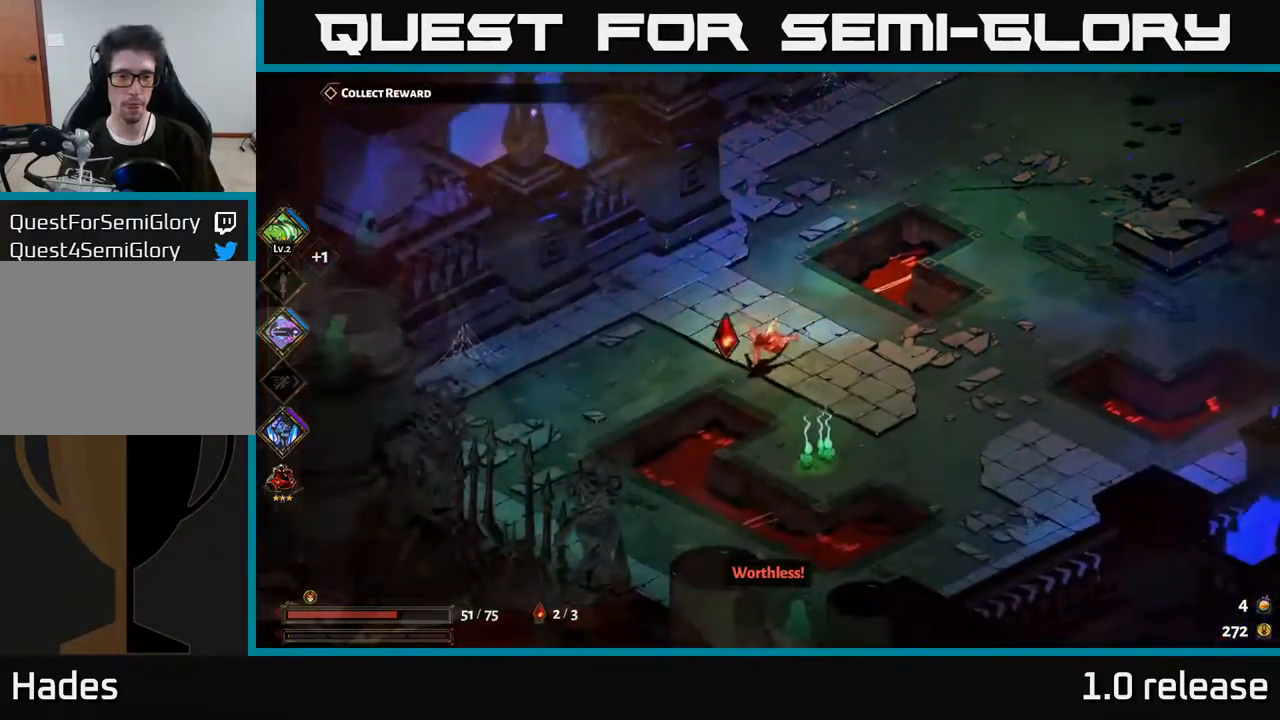
{"buttons": ["A"], "left_stick": "up-right", "right_stick": "center", "events": [[83, "left_stick", "down-right"], [133, "left_stick", "up-right"], [233, "A", "down"], [400, "A", "up"], [467, "A", "down"]]}
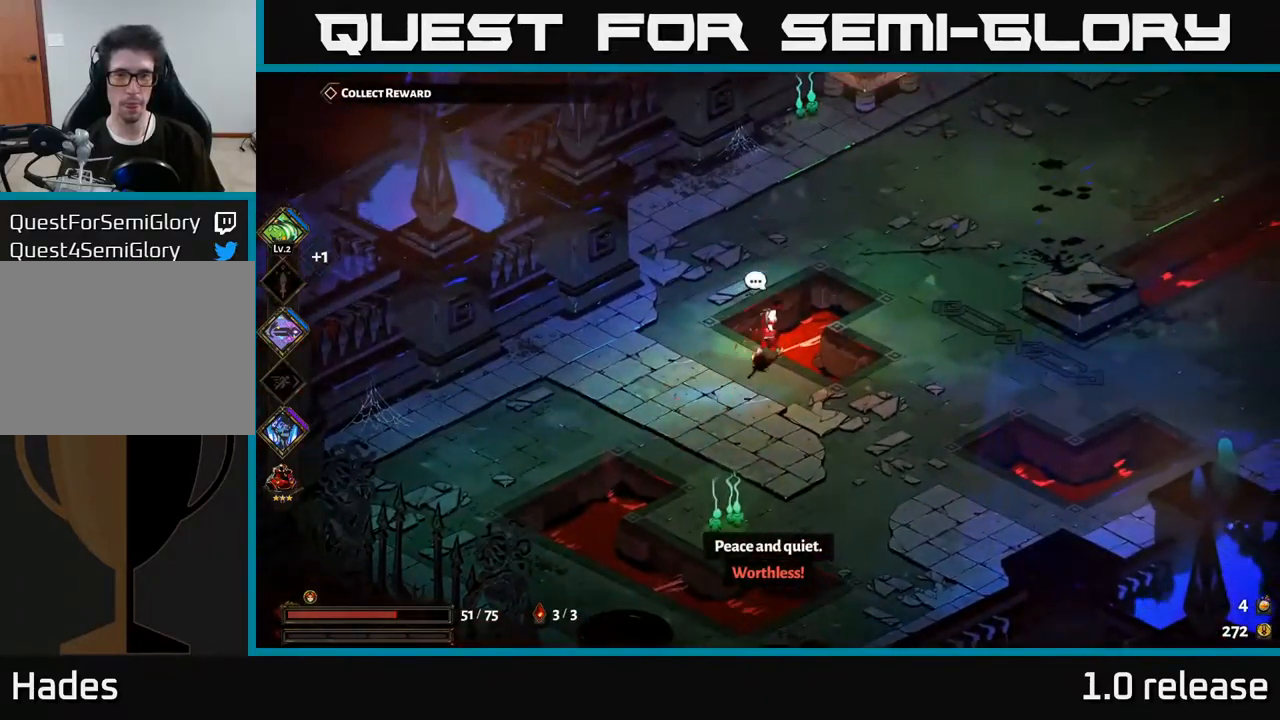
{"buttons": [], "left_stick": "up-right", "right_stick": "center", "events": [[133, "A", "up"], [233, "A", "down"], [417, "A", "up"]]}
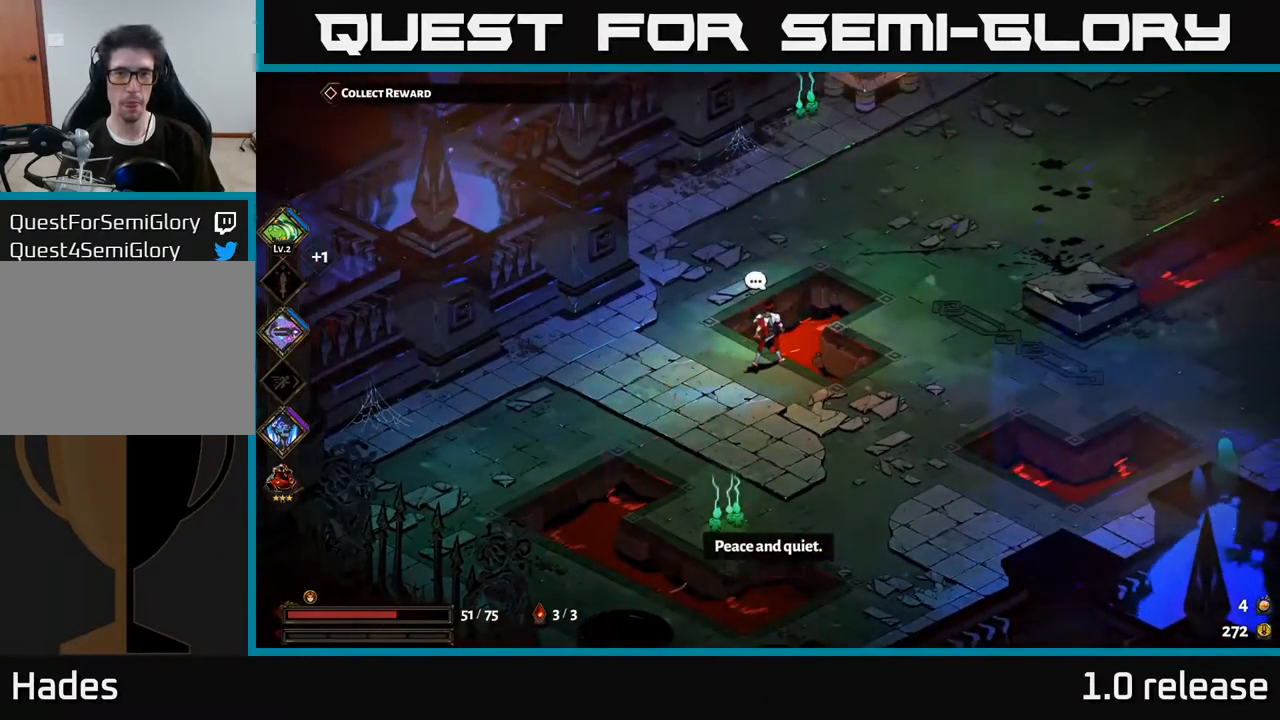
{"buttons": [], "left_stick": "up-right", "right_stick": "center", "events": [[67, "A", "down"], [217, "A", "up"]]}
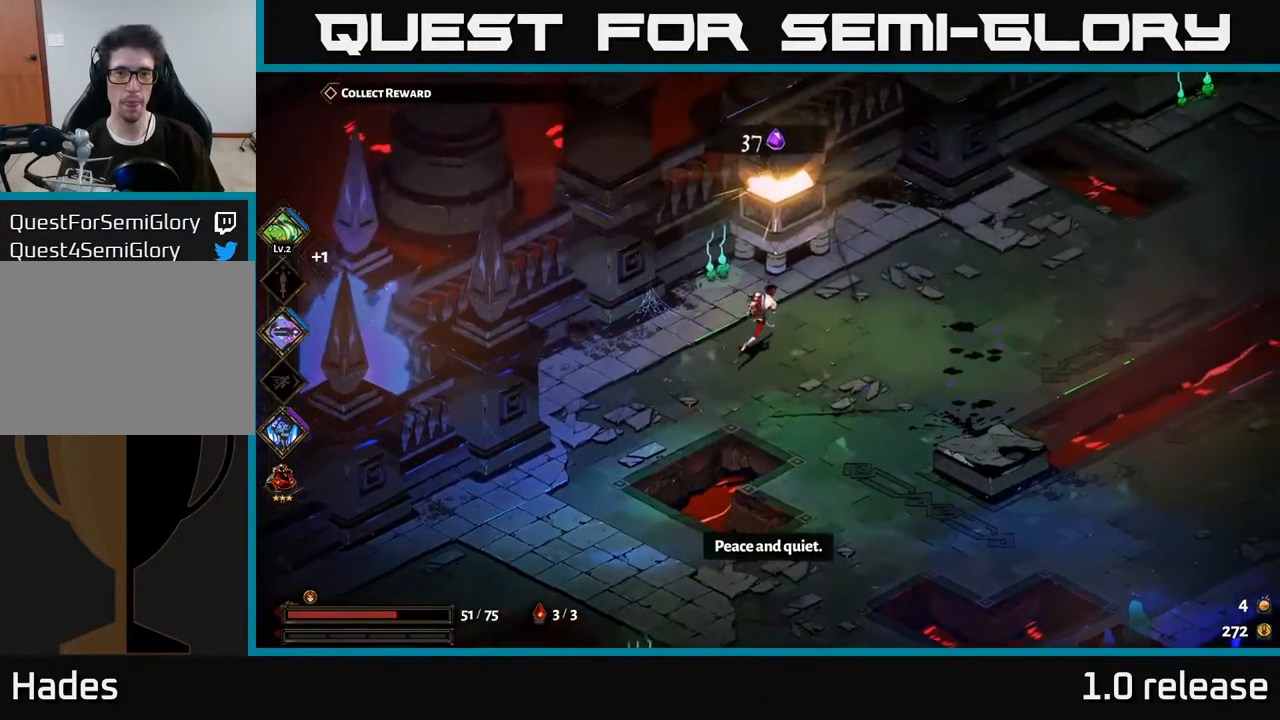
{"buttons": [], "left_stick": "up-right", "right_stick": "center", "events": [[267, "R2", "down"], [383, "R2", "up"]]}
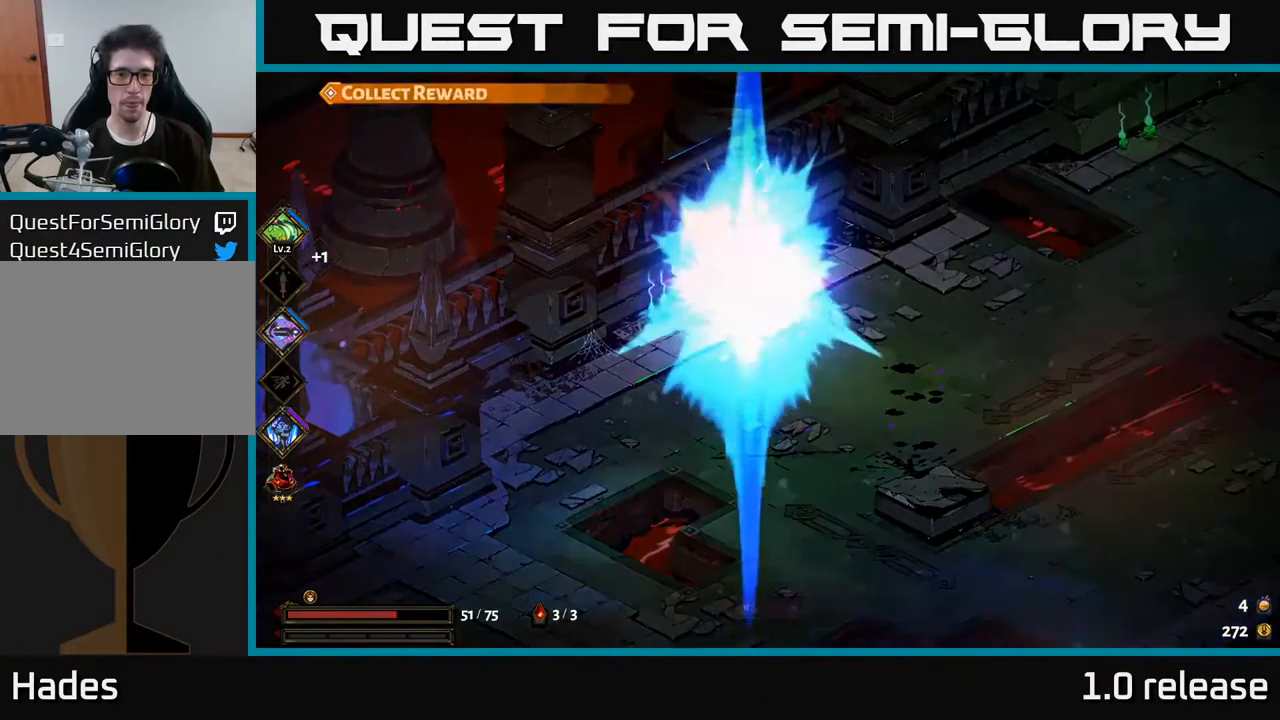
{"buttons": [], "left_stick": "down-right", "right_stick": "center", "events": [[33, "left_stick", "center"], [333, "left_stick", "down-right"]]}
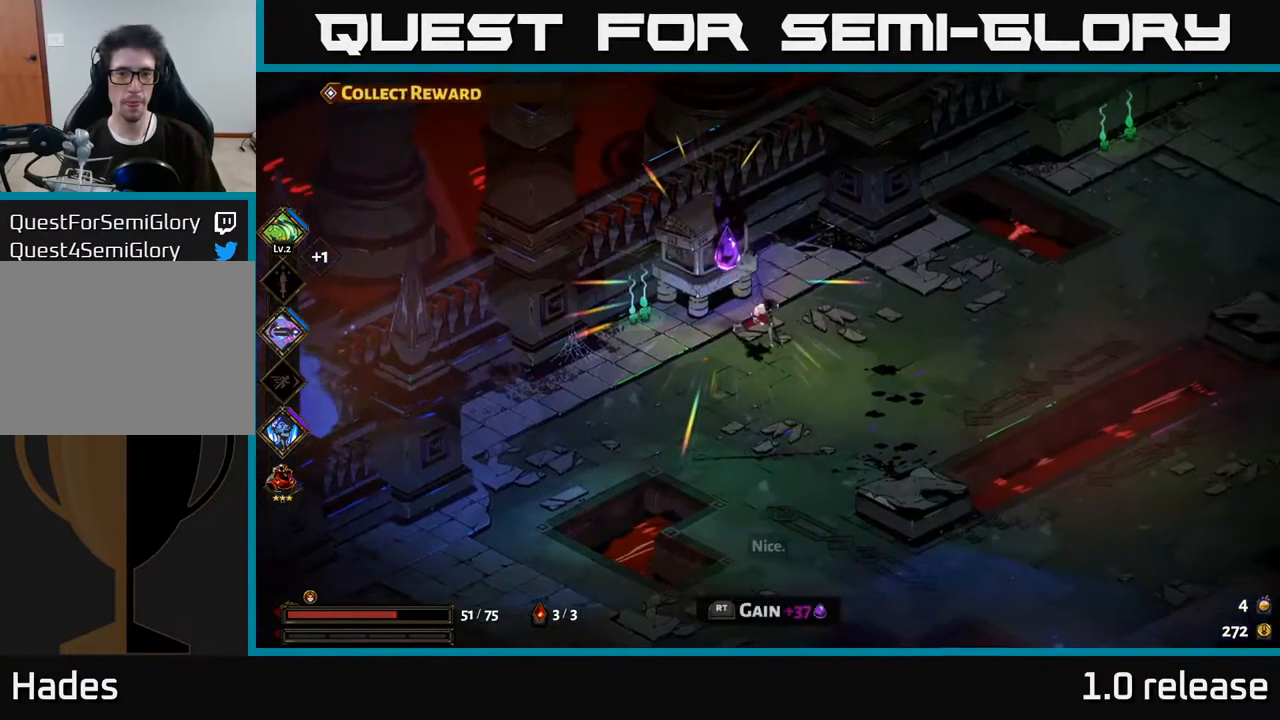
{"buttons": [], "left_stick": "center", "right_stick": "center", "events": [[100, "left_stick", "center"], [150, "left_stick", "left"], [267, "left_stick", "center"], [383, "R2", "down"], [500, "R2", "up"]]}
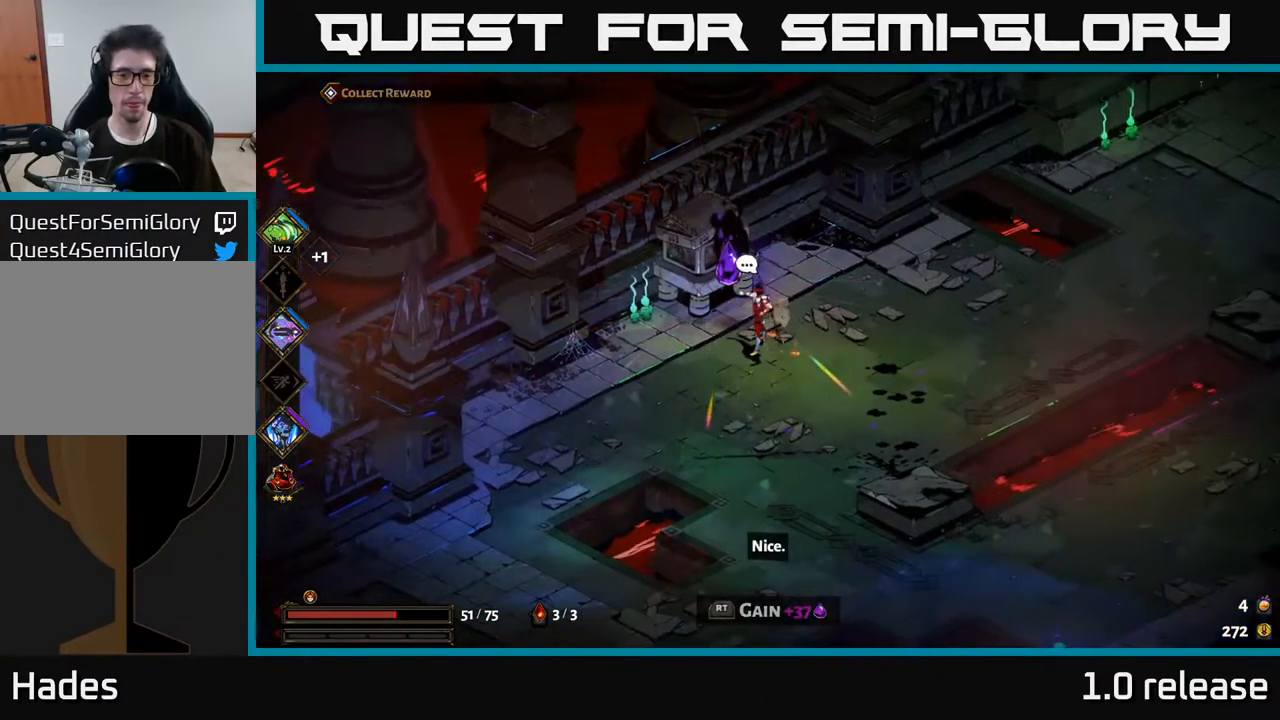
{"buttons": ["A"], "left_stick": "right", "right_stick": "center", "events": [[200, "left_stick", "right"], [450, "A", "down"]]}
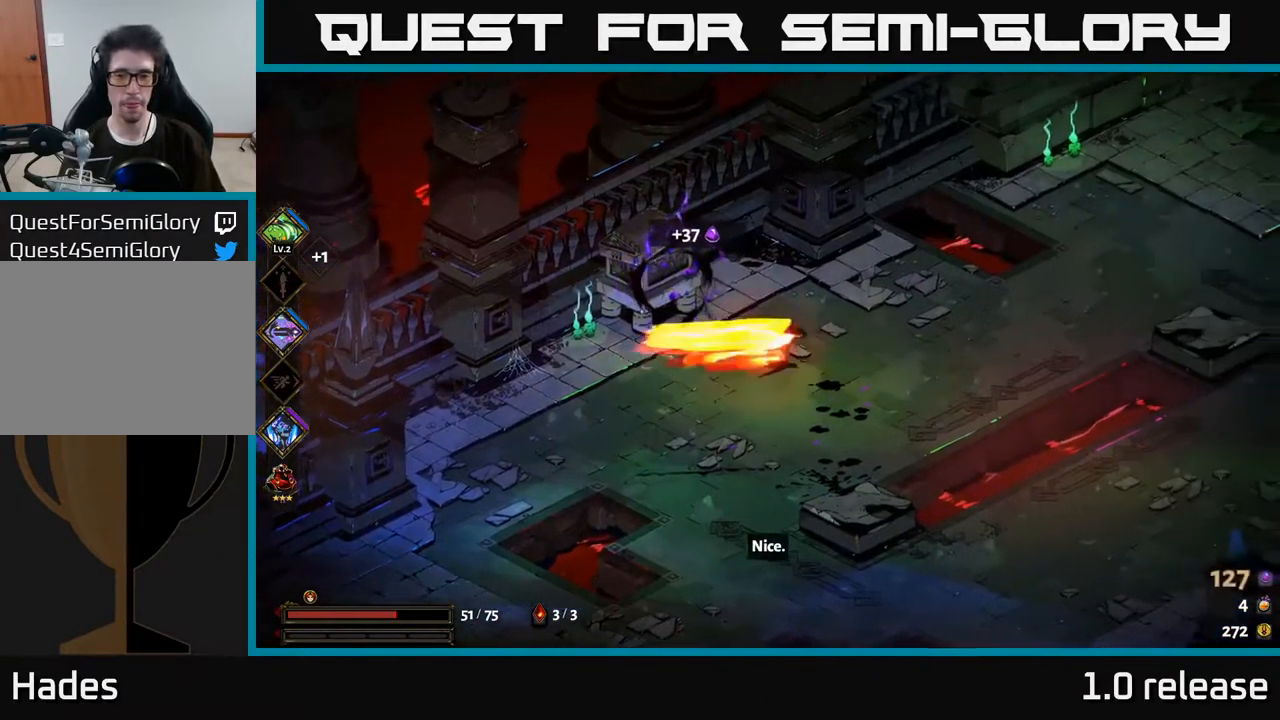
{"buttons": [], "left_stick": "up-right", "right_stick": "center", "events": [[149, "A", "up"], [233, "A", "down"], [316, "left_stick", "up-right"], [416, "A", "up"]]}
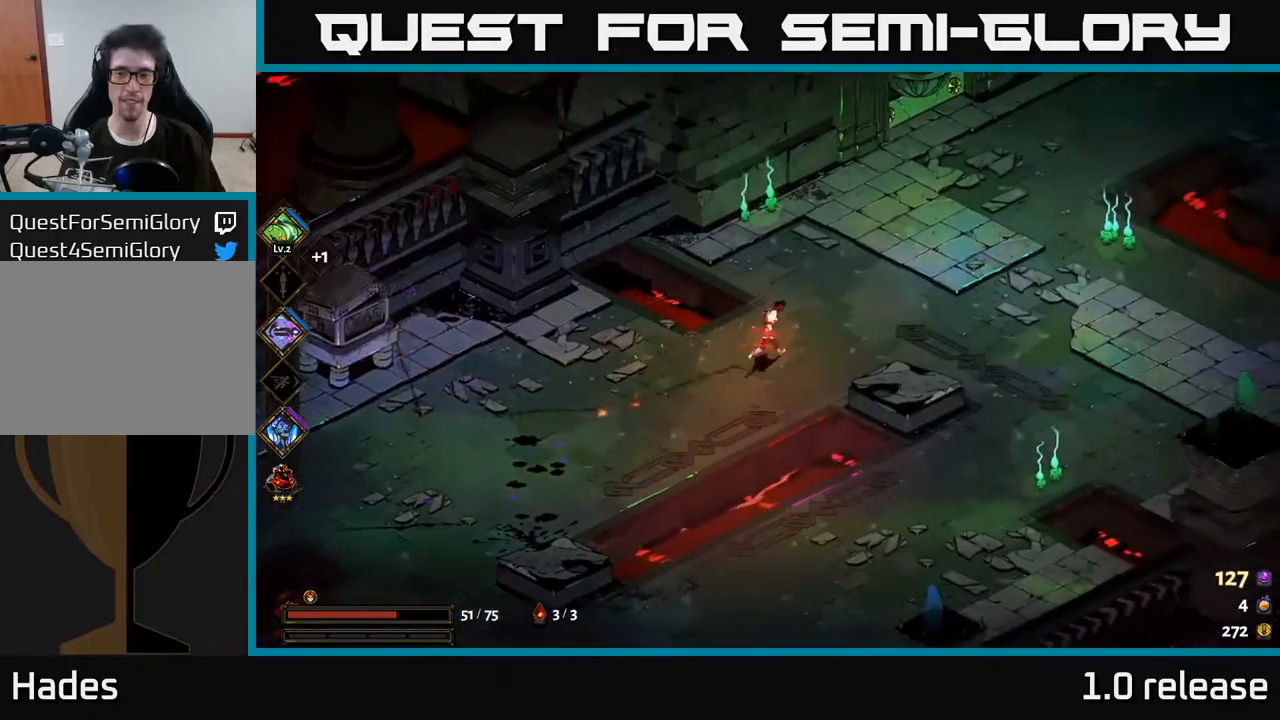
{"buttons": [], "left_stick": "up-right", "right_stick": "center", "events": []}
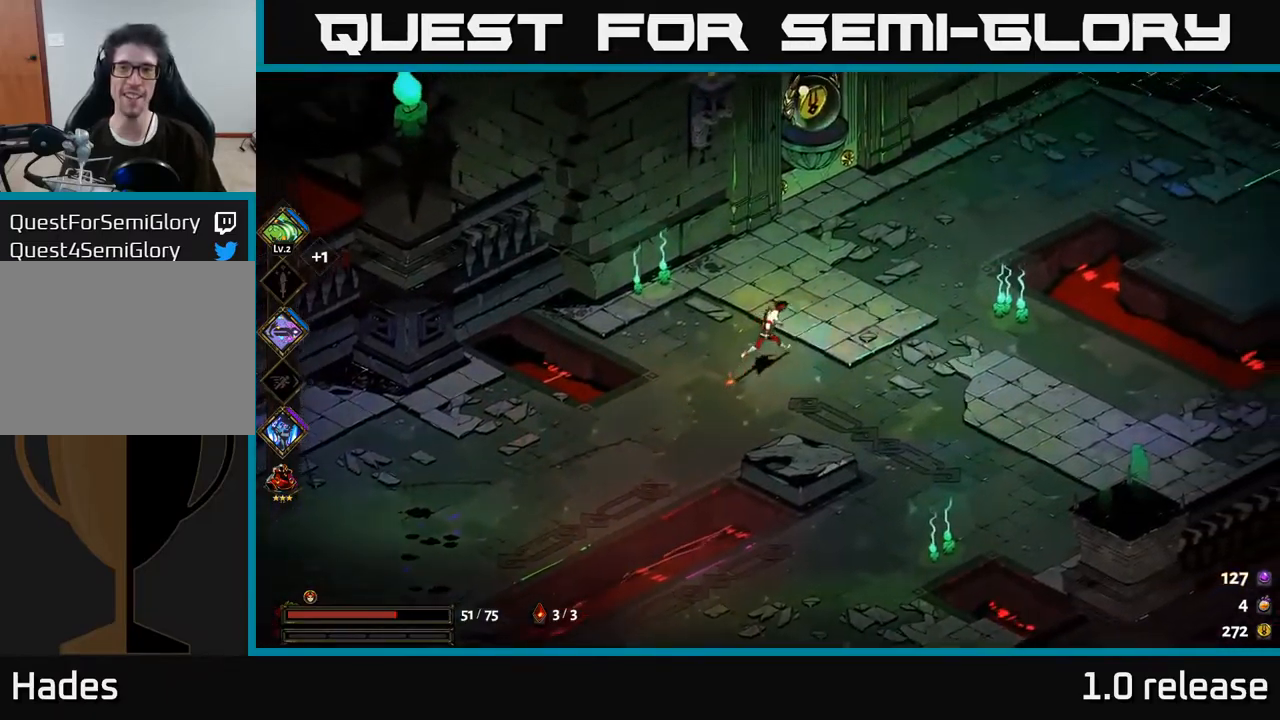
{"buttons": [], "left_stick": "right", "right_stick": "center", "events": [[17, "A", "down"], [184, "A", "up"], [350, "left_stick", "right"]]}
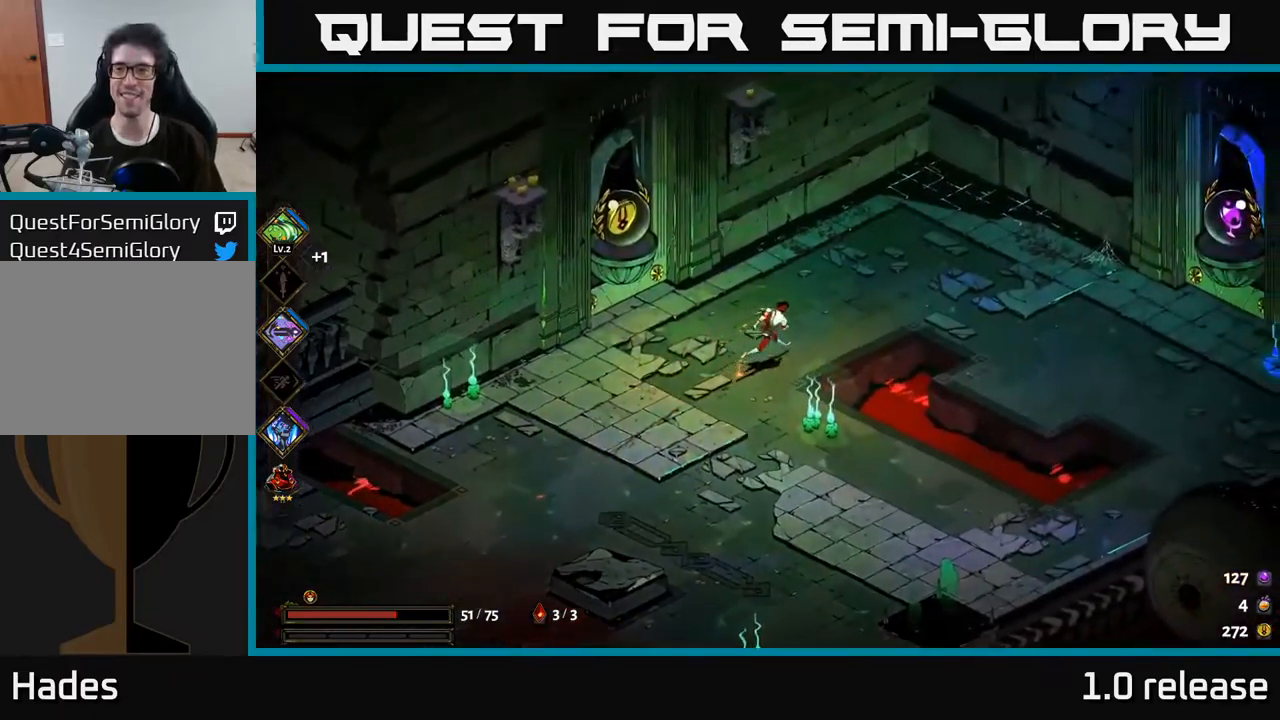
{"buttons": [], "left_stick": "right", "right_stick": "center", "events": [[150, "A", "down"], [317, "A", "up"]]}
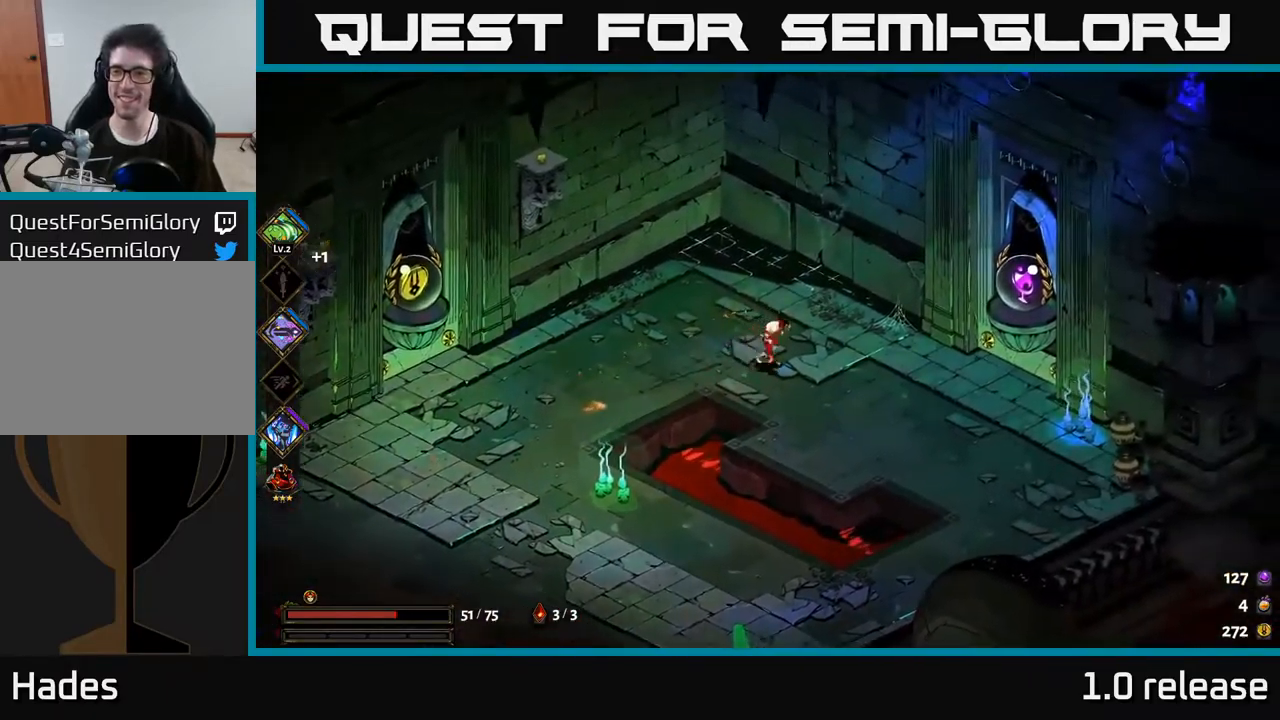
{"buttons": [], "left_stick": "up-right", "right_stick": "center", "events": [[117, "A", "down"], [300, "A", "up"], [484, "left_stick", "up-right"]]}